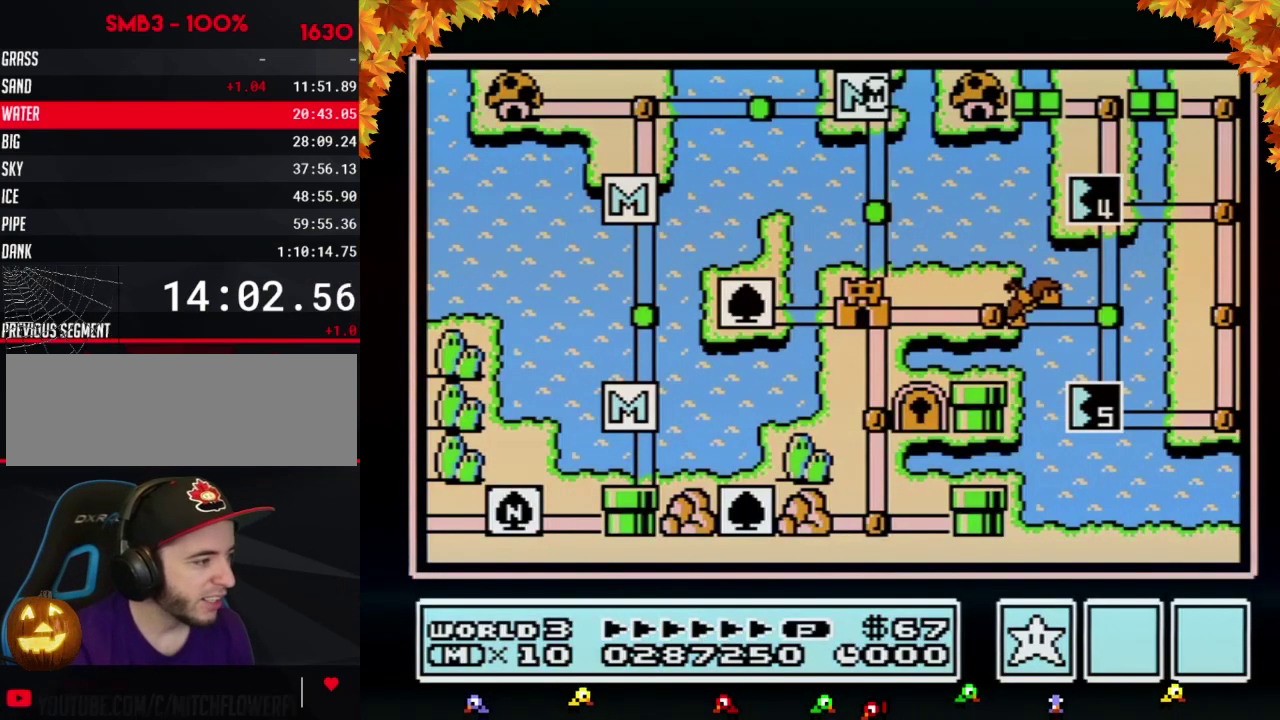
Gameplay with a controller (Nintendo layout); each line is a JSON object with the inputs held at the frame after it (dt_ms = milliseconds from this image to that frame). "events" lists button and stick changes between this image and that frame as [ms after this image, input, new state], when the widget could be followed in between. Not read: L3 R3.
{"dt_ms": 500, "buttons": ["DPAD_DOWN"], "events": [[233, "DPAD_DOWN", "down"]]}
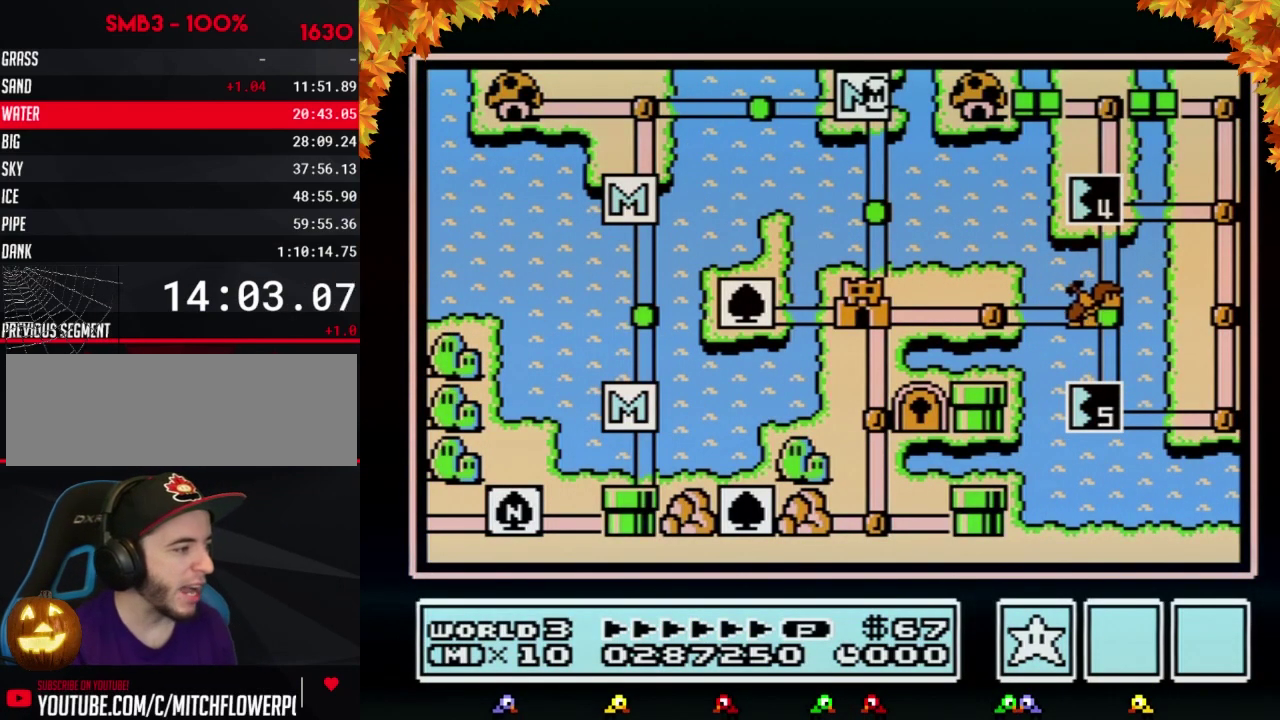
{"dt_ms": 500, "buttons": ["DPAD_DOWN"], "events": []}
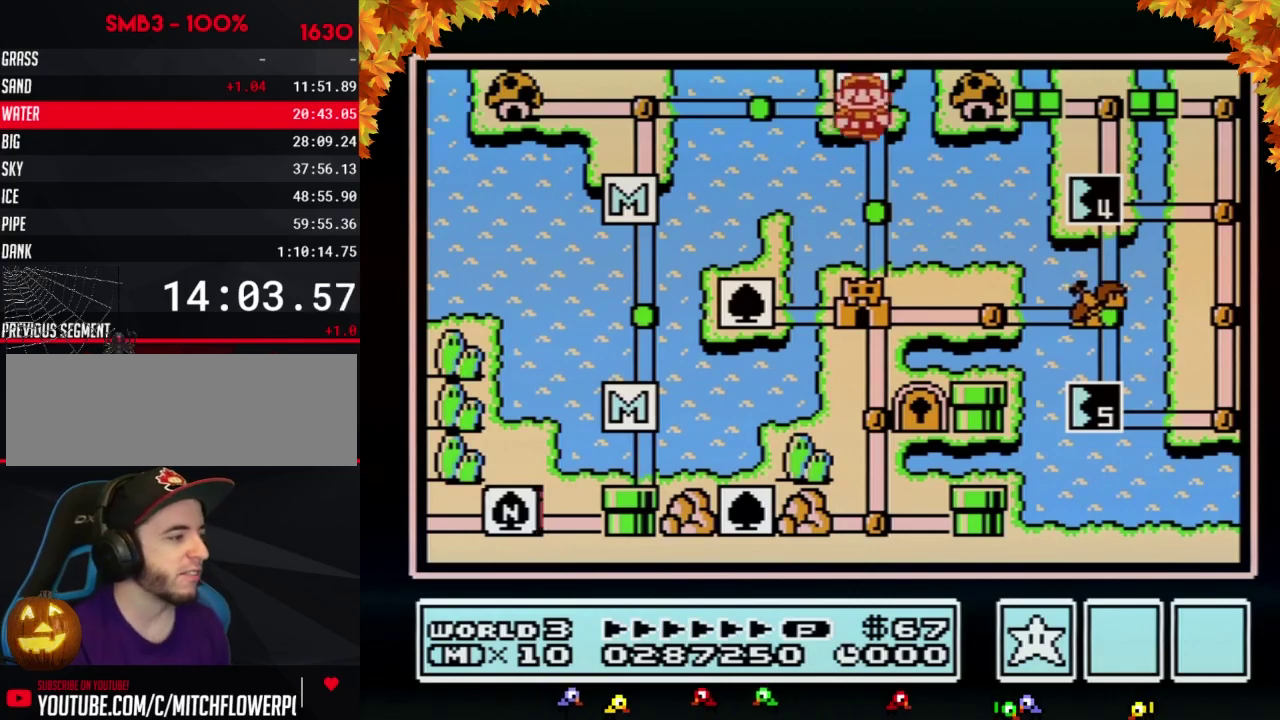
{"dt_ms": 500, "buttons": ["DPAD_DOWN"], "events": [[317, "DPAD_DOWN", "up"], [383, "DPAD_DOWN", "down"]]}
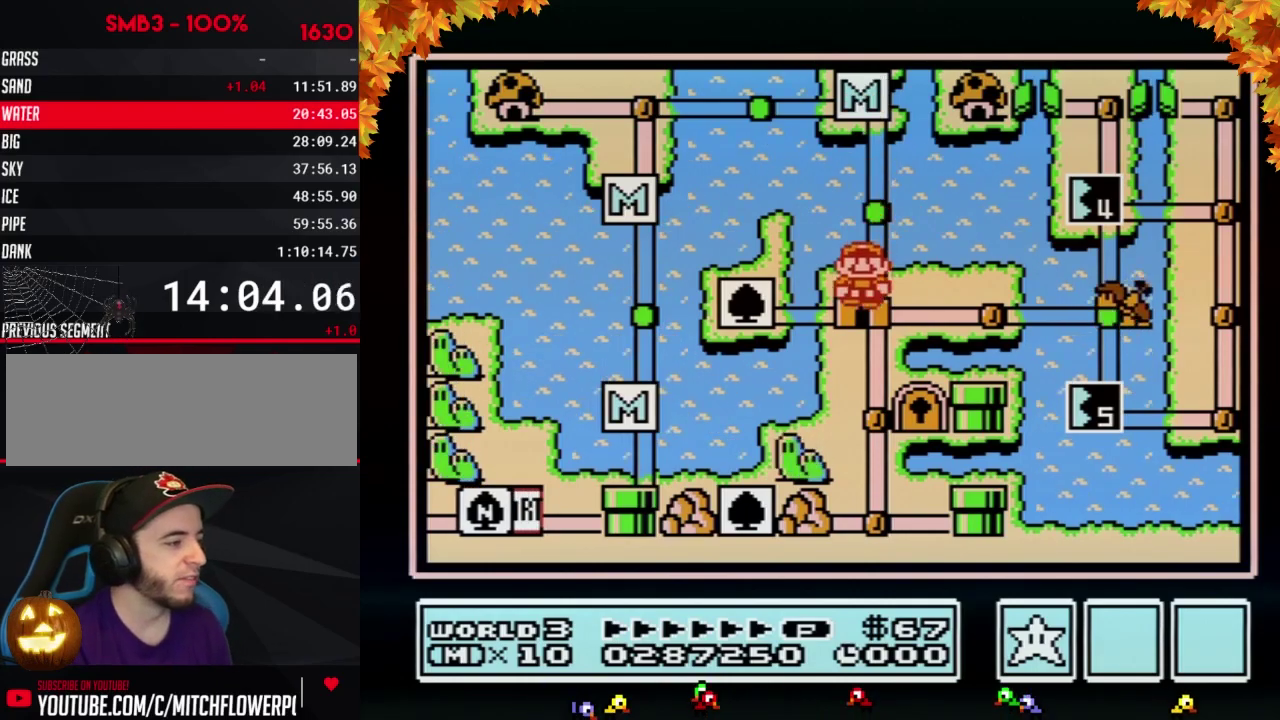
{"dt_ms": 500, "buttons": ["DPAD_DOWN"], "events": []}
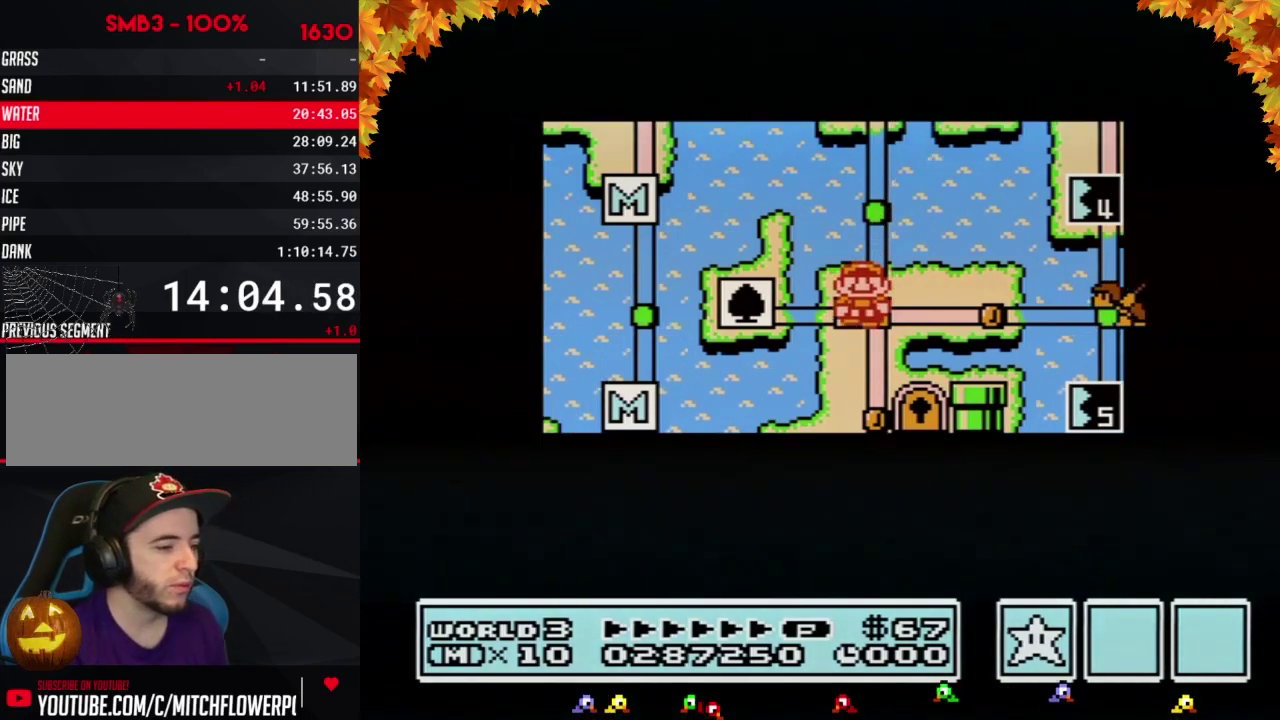
{"dt_ms": 500, "buttons": ["DPAD_DOWN"], "events": []}
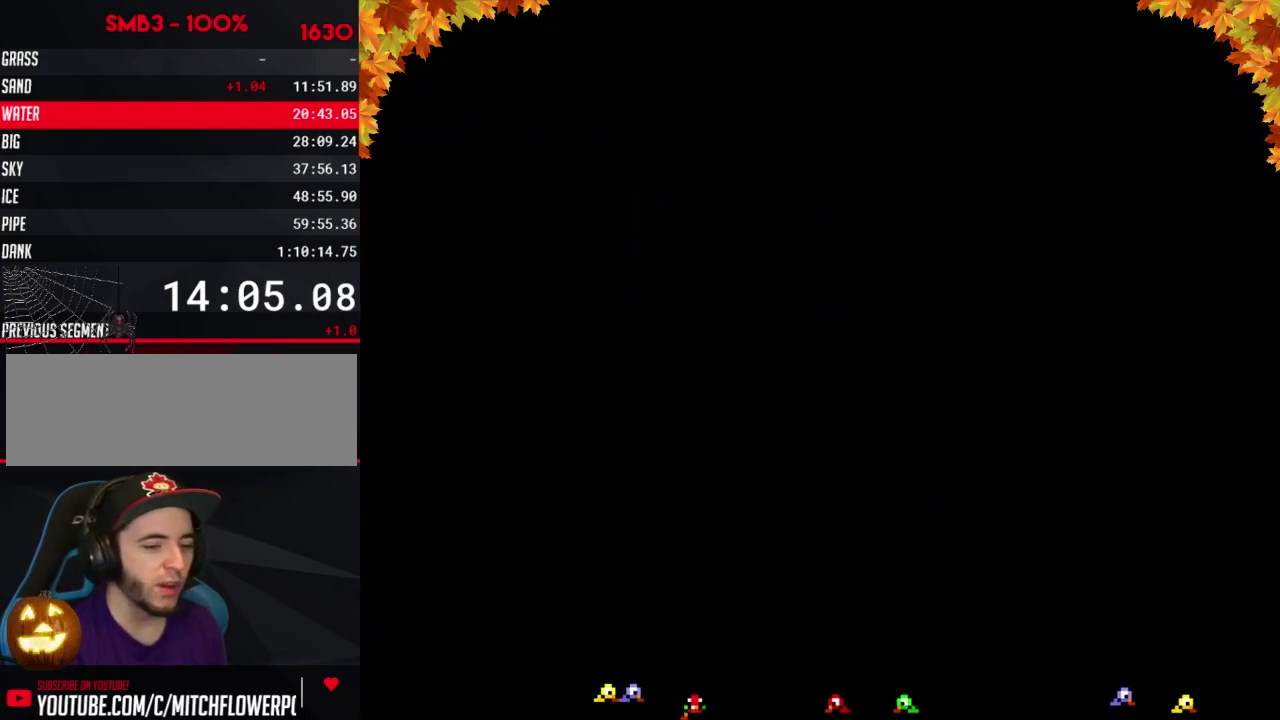
{"dt_ms": 500, "buttons": ["B", "DPAD_RIGHT"], "events": [[167, "DPAD_DOWN", "up"], [233, "A", "down"], [300, "A", "up"], [300, "B", "down"], [300, "DPAD_RIGHT", "down"]]}
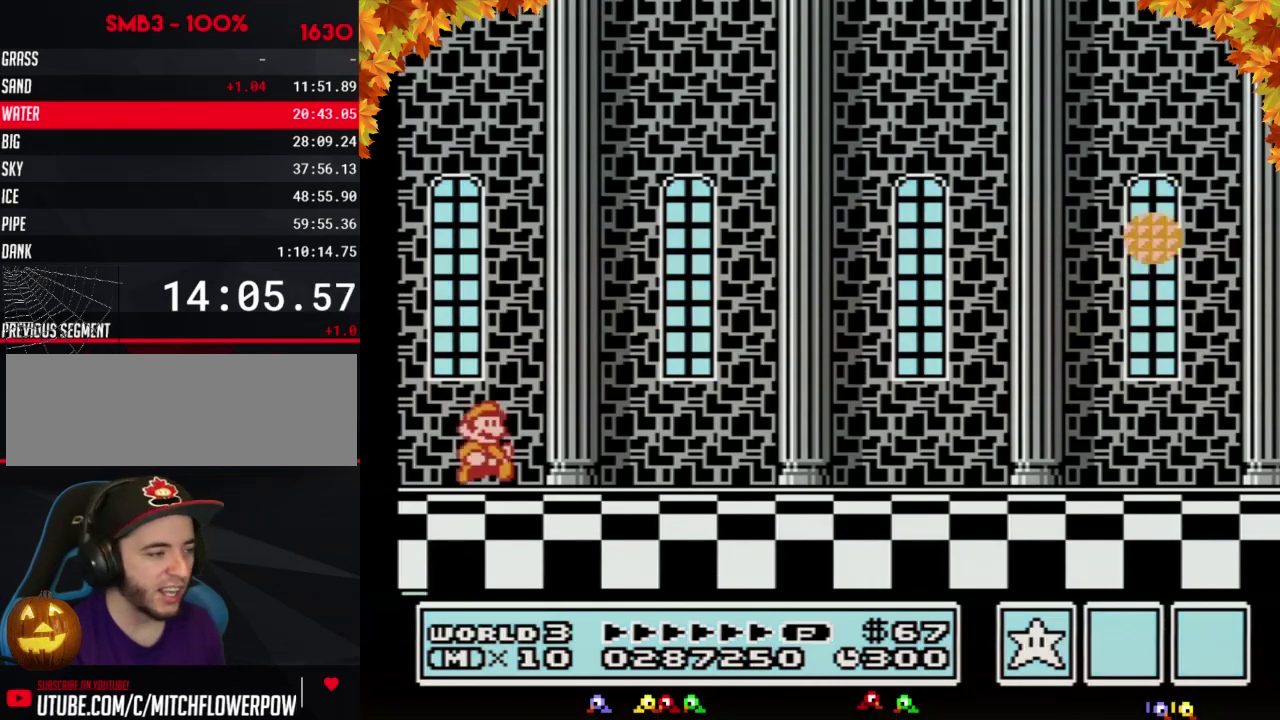
{"dt_ms": 500, "buttons": ["B", "DPAD_RIGHT"], "events": []}
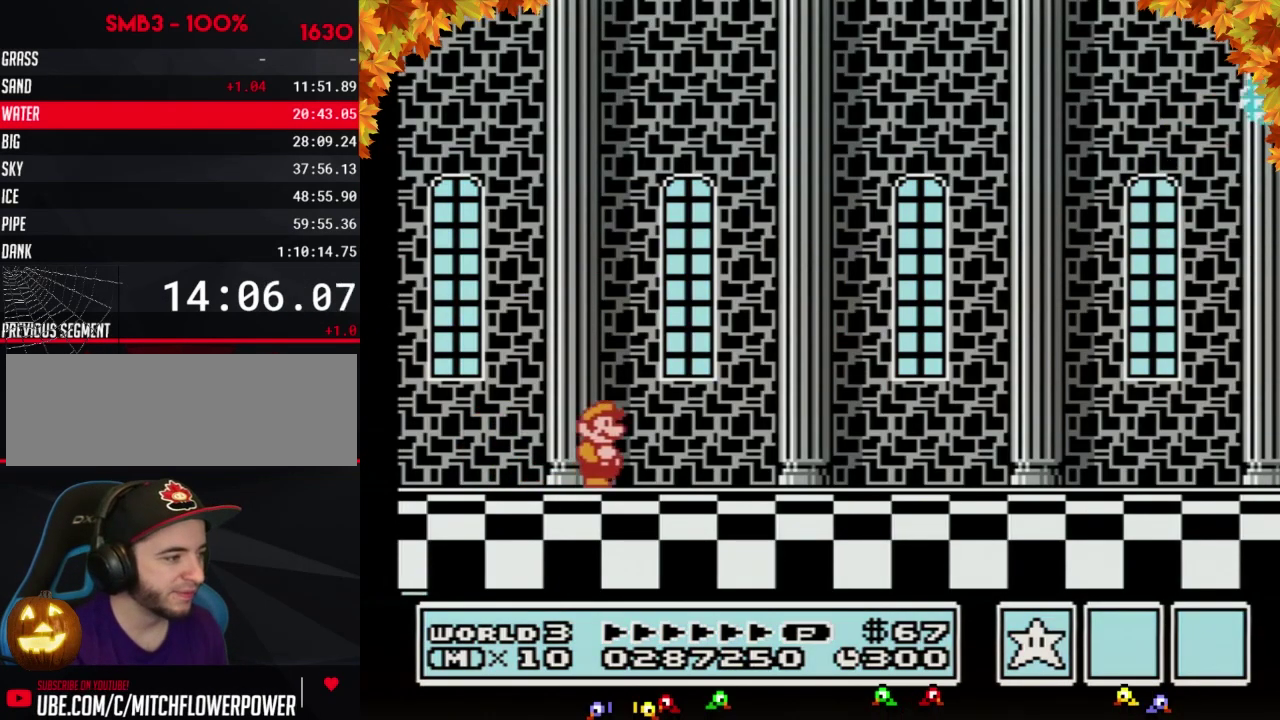
{"dt_ms": 500, "buttons": ["B", "DPAD_RIGHT"], "events": []}
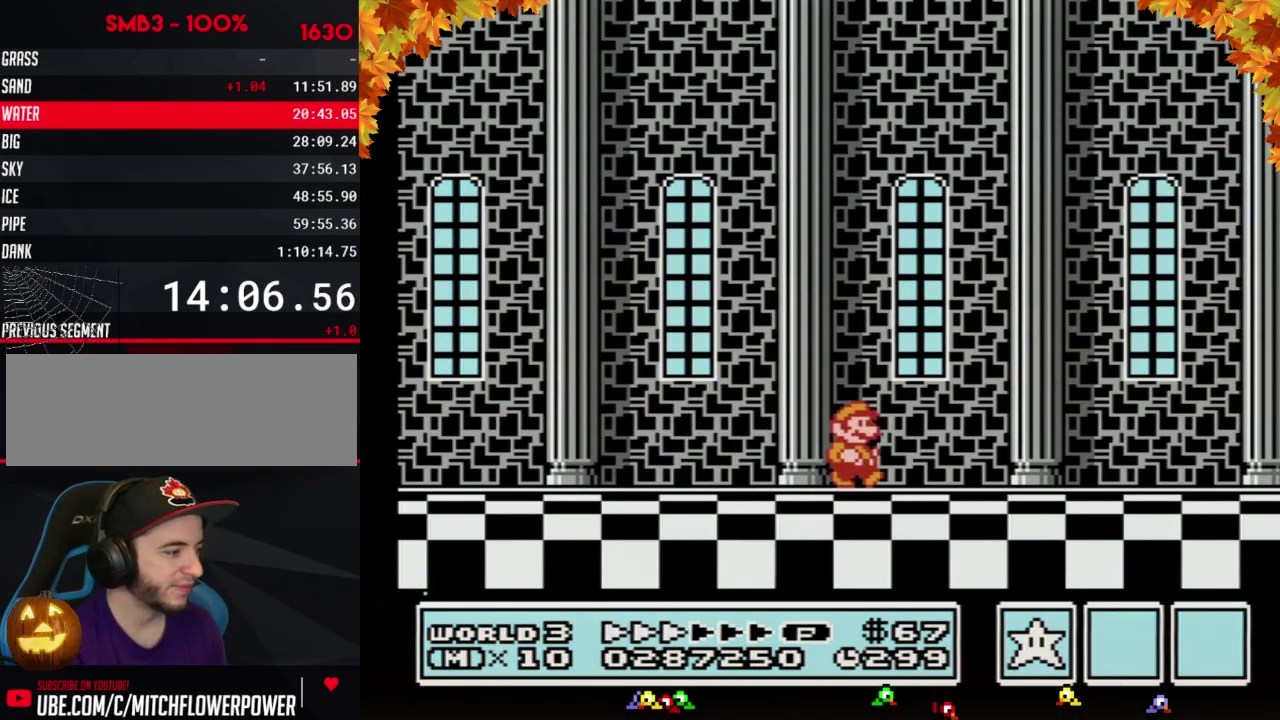
{"dt_ms": 500, "buttons": ["B", "DPAD_RIGHT"], "events": []}
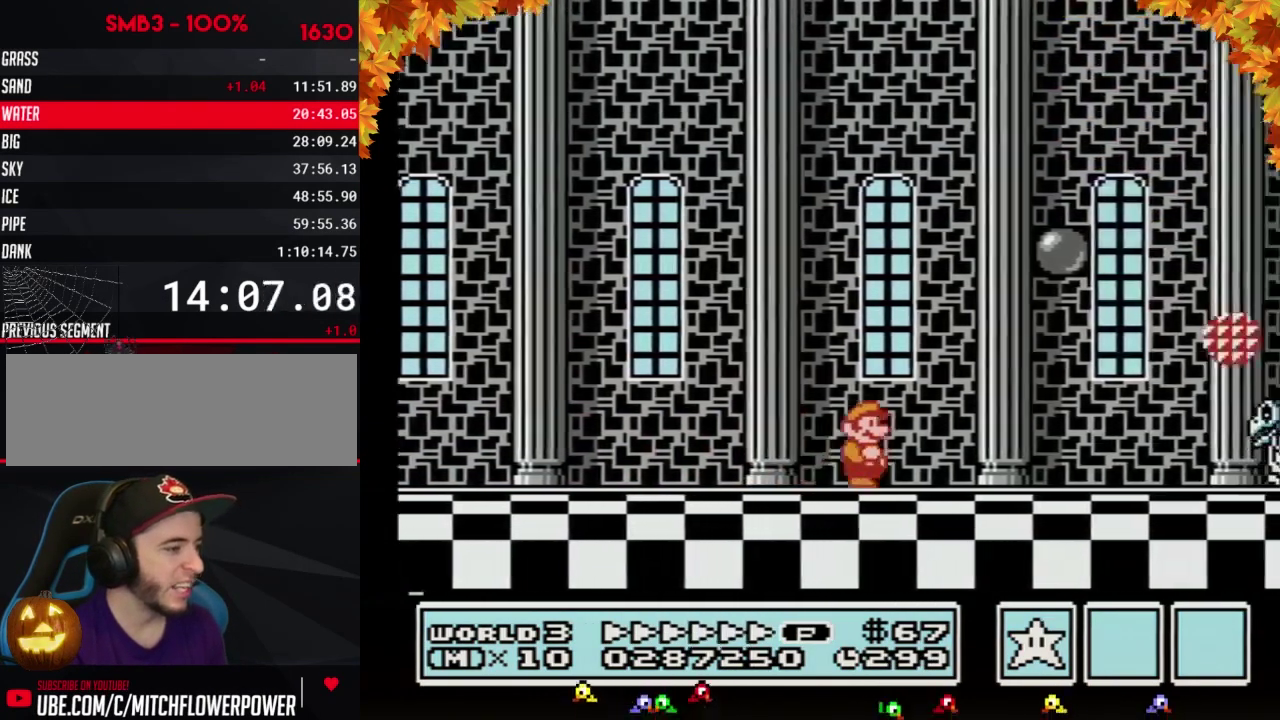
{"dt_ms": 500, "buttons": ["A", "B", "DPAD_RIGHT"], "events": [[267, "A", "down"]]}
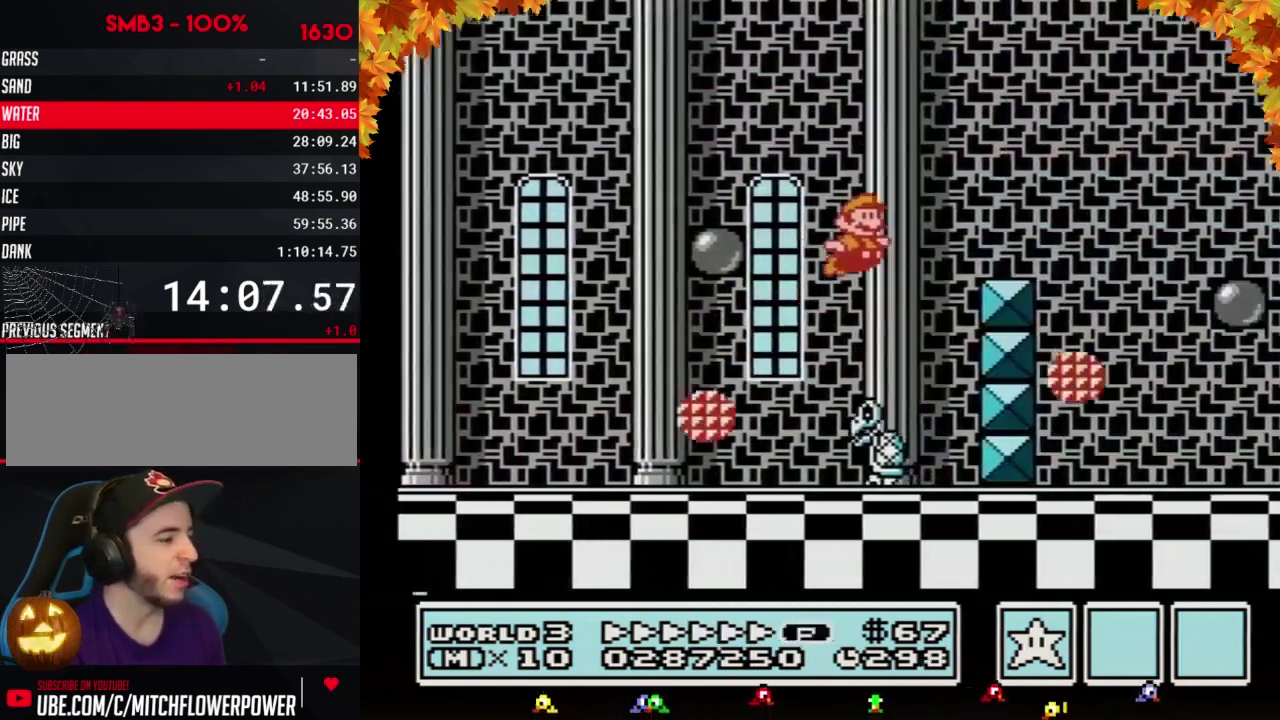
{"dt_ms": 500, "buttons": ["B", "DPAD_RIGHT"], "events": [[233, "A", "up"]]}
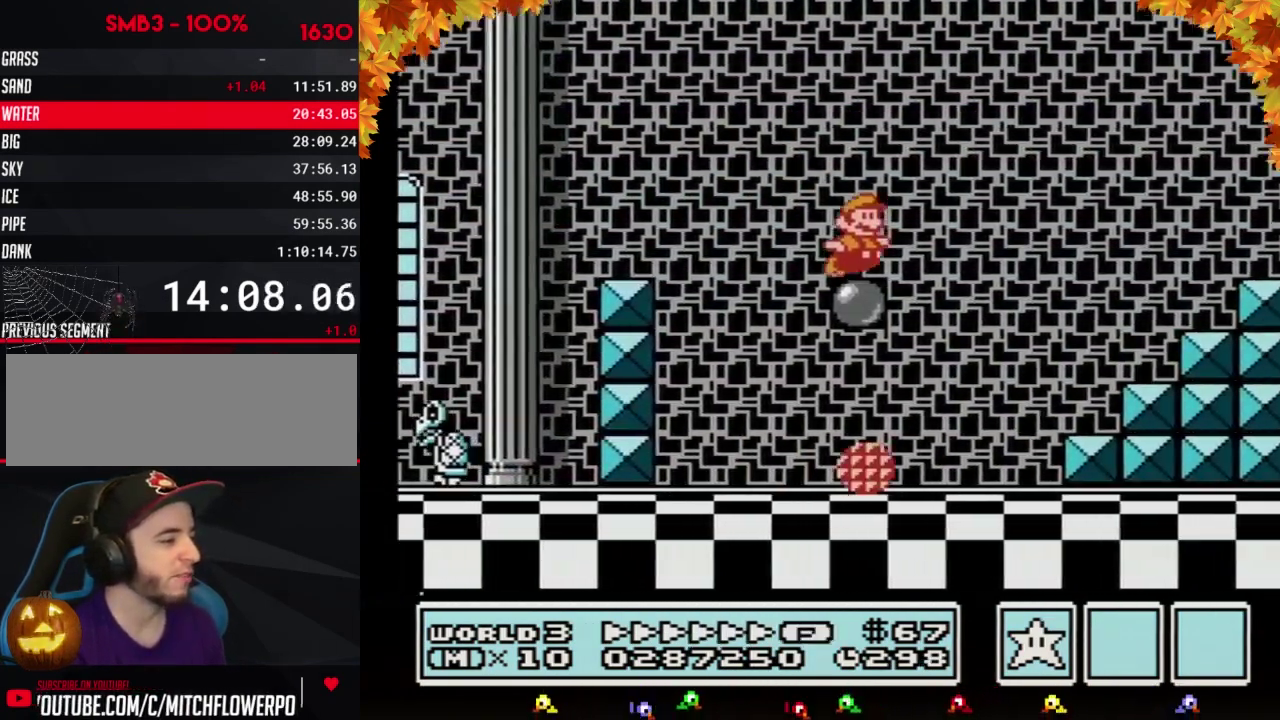
{"dt_ms": 500, "buttons": ["B", "DPAD_RIGHT"], "events": [[133, "A", "down"], [383, "A", "up"], [383, "B", "up"], [450, "B", "down"]]}
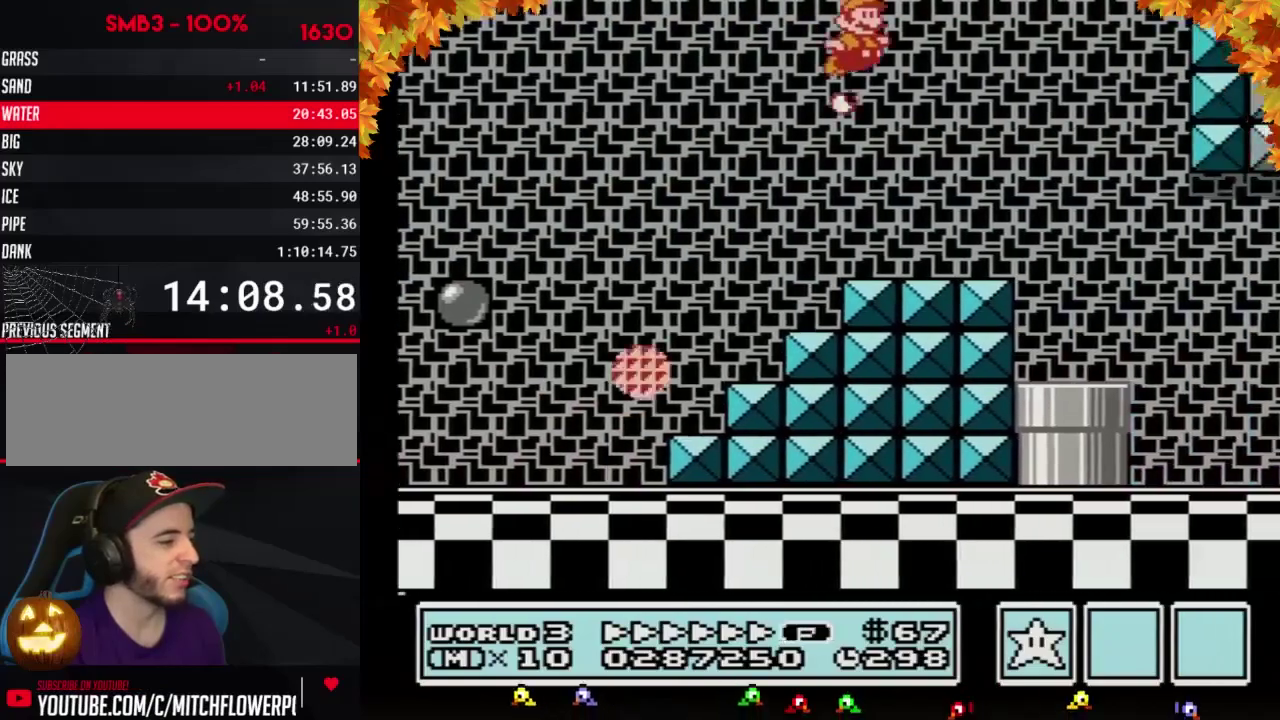
{"dt_ms": 500, "buttons": ["B", "DPAD_RIGHT"], "events": [[17, "B", "up"], [67, "B", "down"]]}
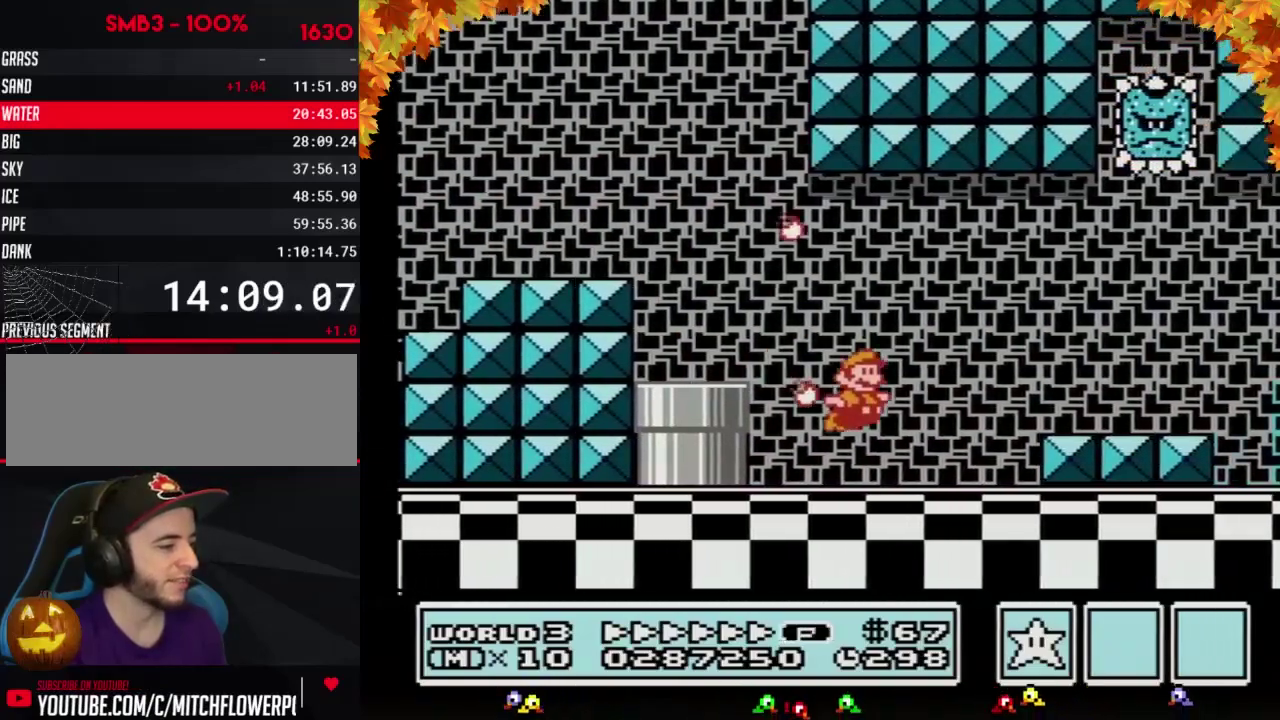
{"dt_ms": 500, "buttons": ["B", "DPAD_RIGHT"], "events": [[233, "A", "down"], [300, "A", "up"]]}
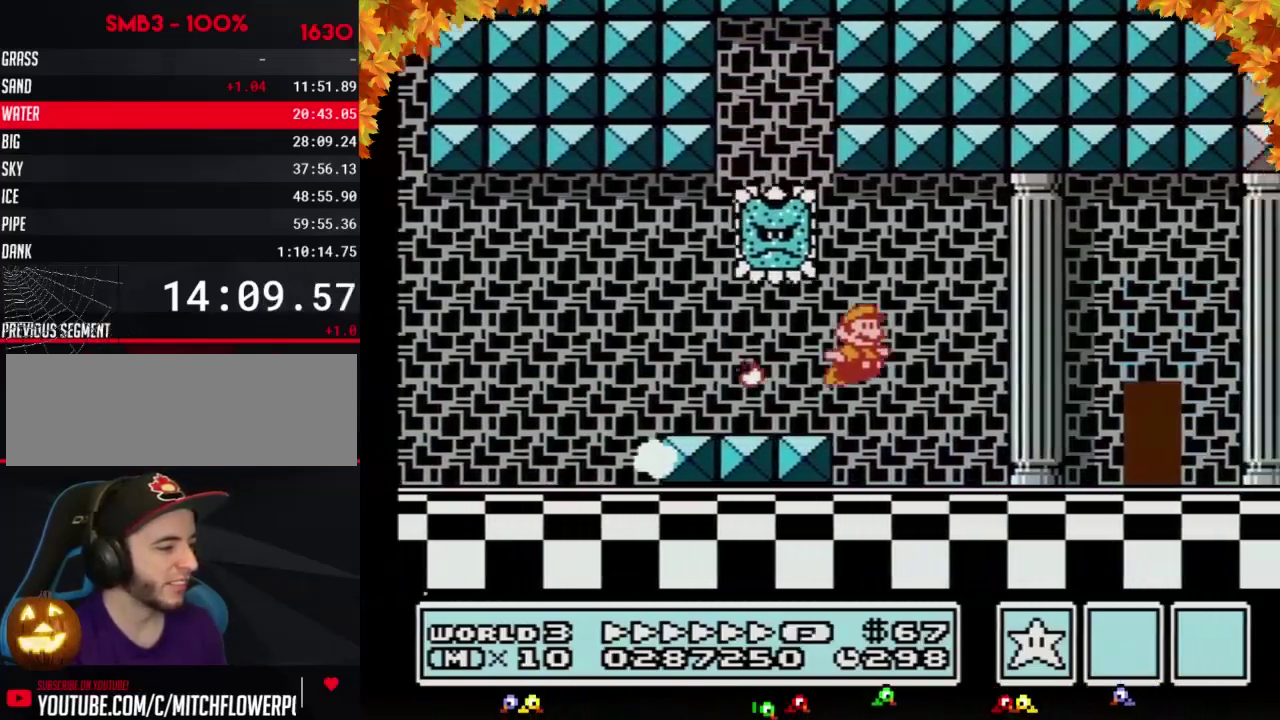
{"dt_ms": 500, "buttons": ["B", "DPAD_RIGHT"], "events": [[383, "A", "down"], [450, "A", "up"]]}
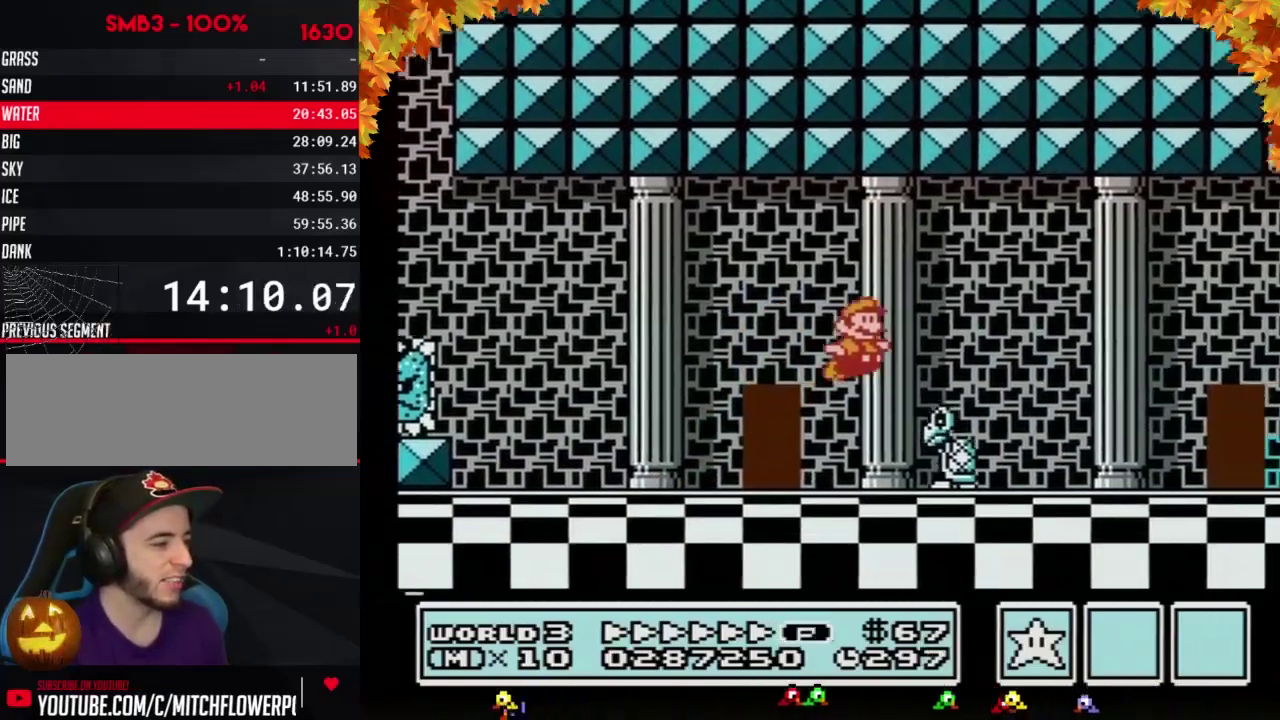
{"dt_ms": 500, "buttons": ["B", "DPAD_RIGHT"], "events": []}
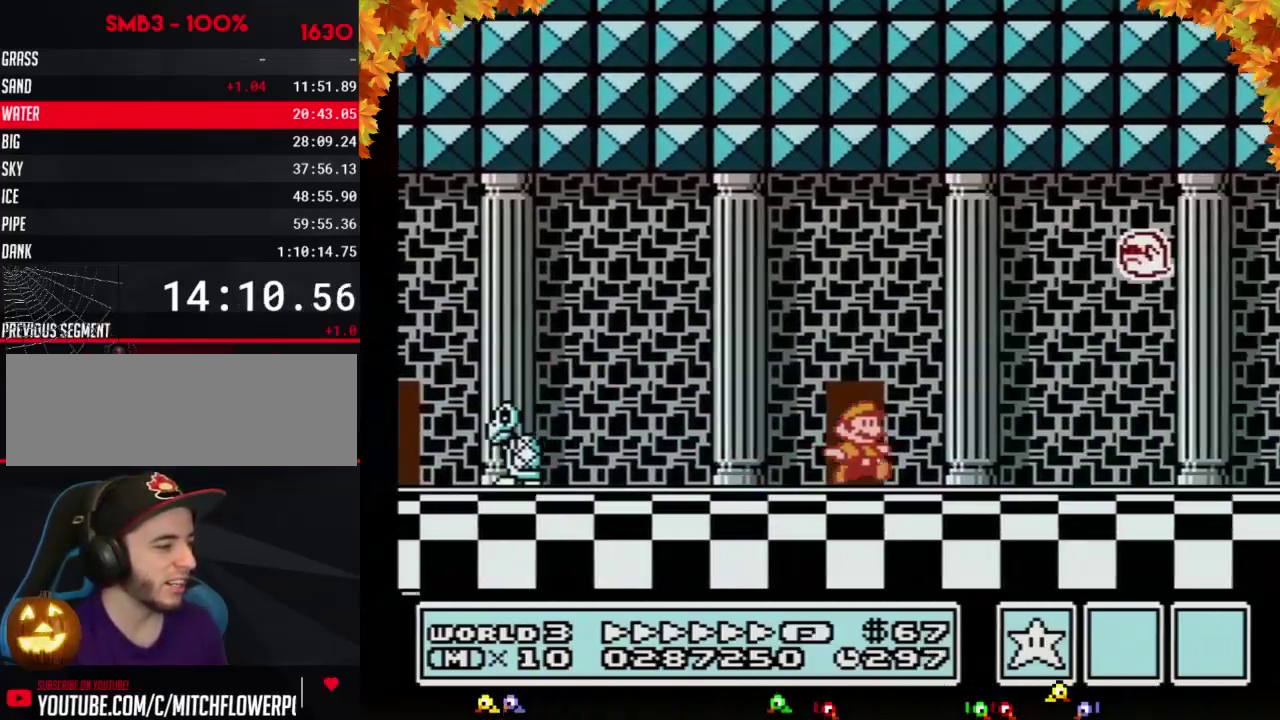
{"dt_ms": 500, "buttons": ["B", "DPAD_RIGHT"], "events": []}
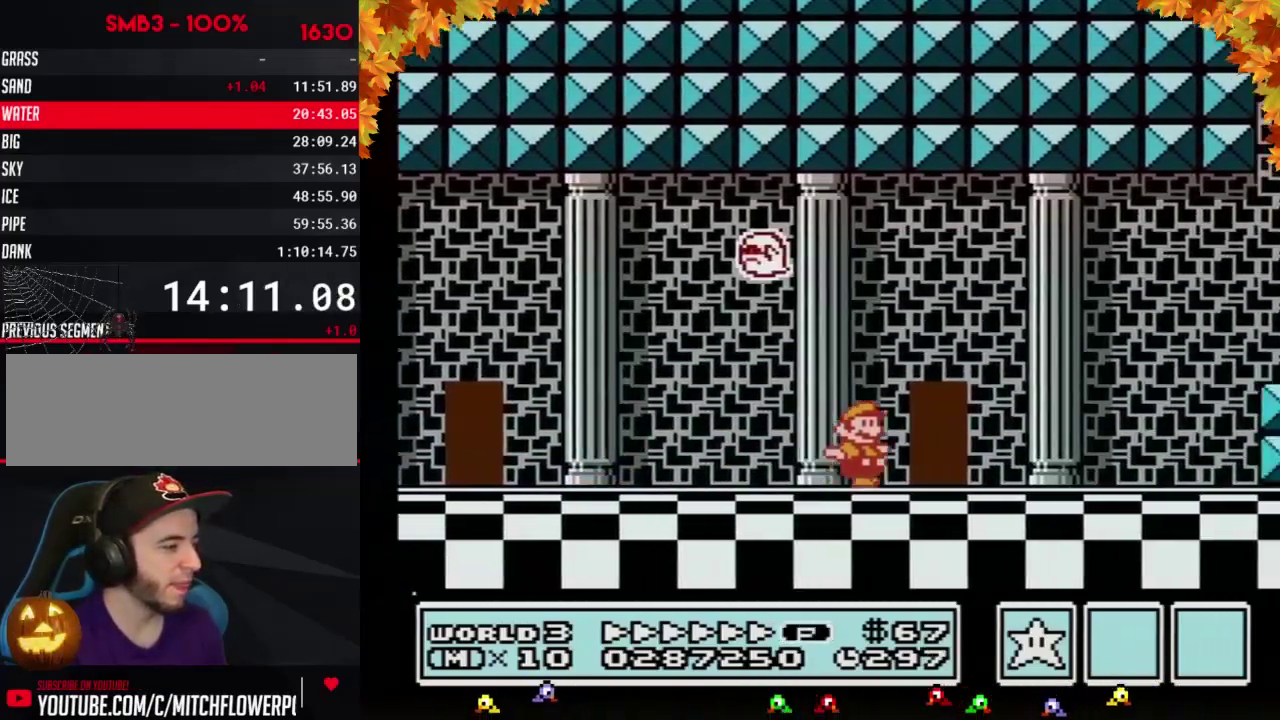
{"dt_ms": 500, "buttons": ["DPAD_UP"], "events": [[167, "DPAD_LEFT", "down"], [167, "DPAD_RIGHT", "up"], [200, "DPAD_UP", "down"], [233, "DPAD_LEFT", "up"], [350, "B", "up"]]}
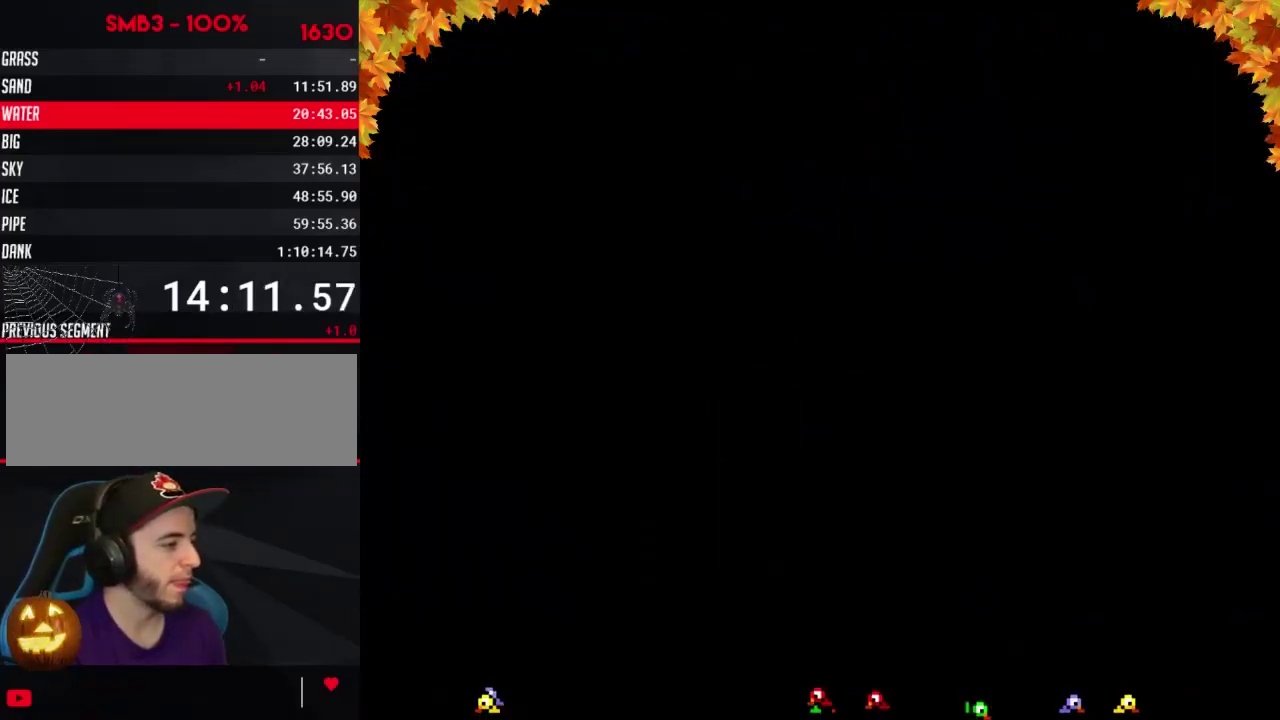
{"dt_ms": 500, "buttons": [], "events": [[200, "DPAD_UP", "up"]]}
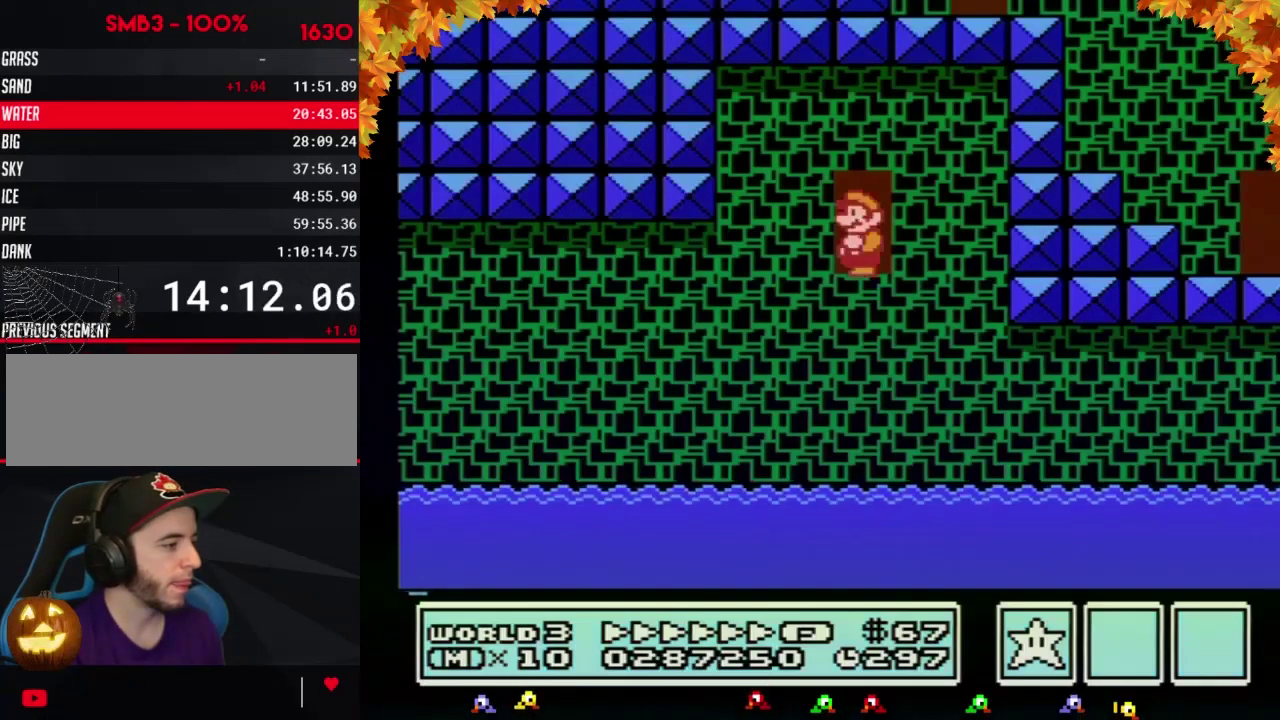
{"dt_ms": 500, "buttons": ["DPAD_UP"], "events": [[50, "DPAD_UP", "down"]]}
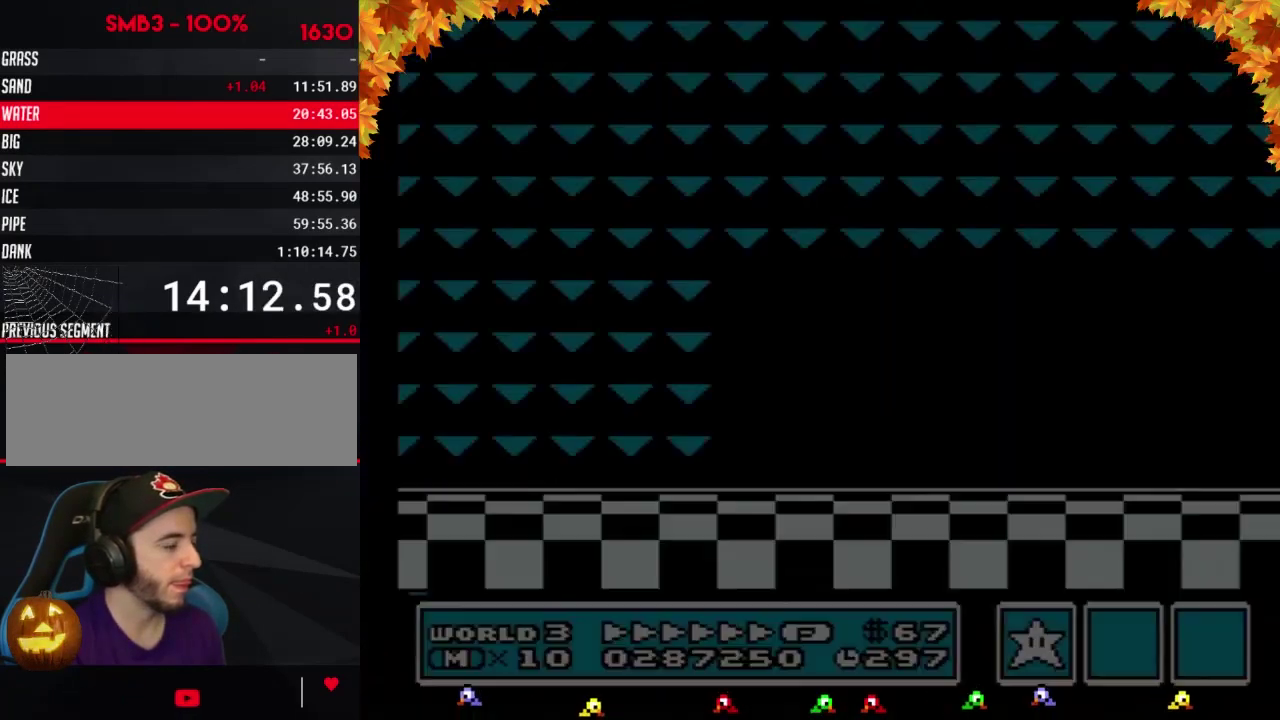
{"dt_ms": 500, "buttons": ["DPAD_RIGHT"], "events": [[67, "DPAD_RIGHT", "down"], [67, "DPAD_UP", "up"]]}
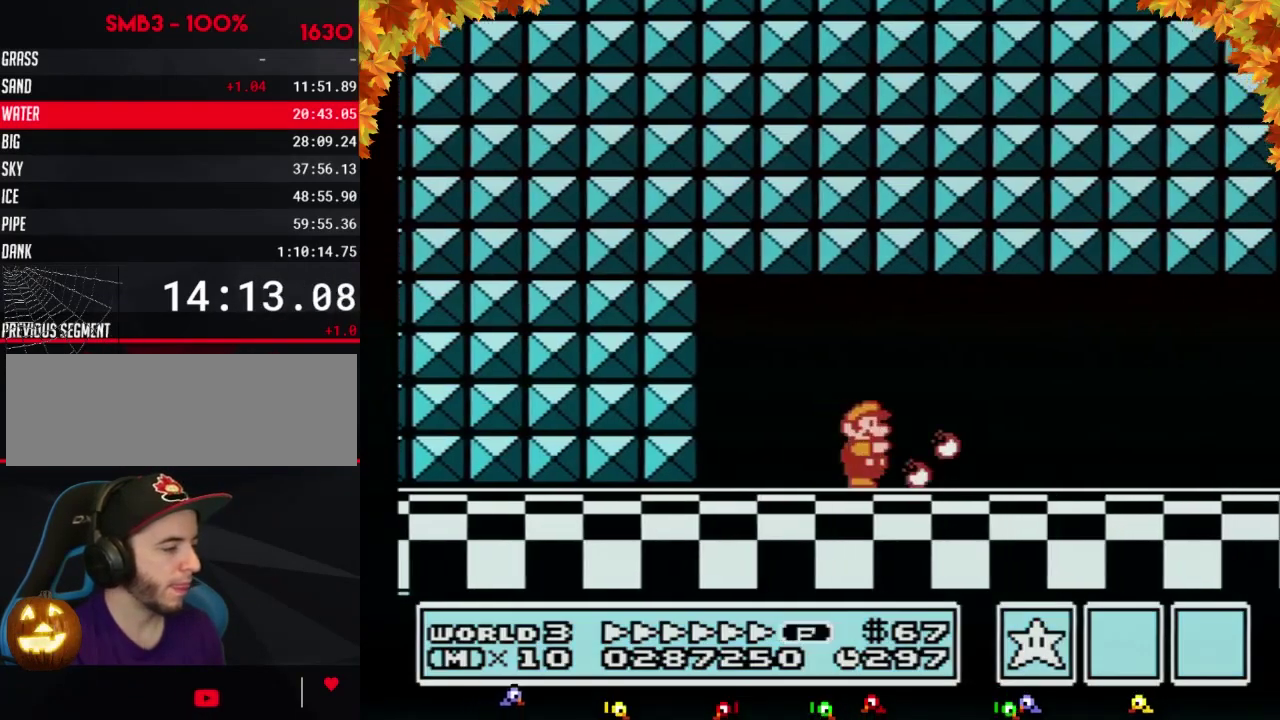
{"dt_ms": 500, "buttons": ["B", "DPAD_RIGHT"], "events": [[17, "B", "down"]]}
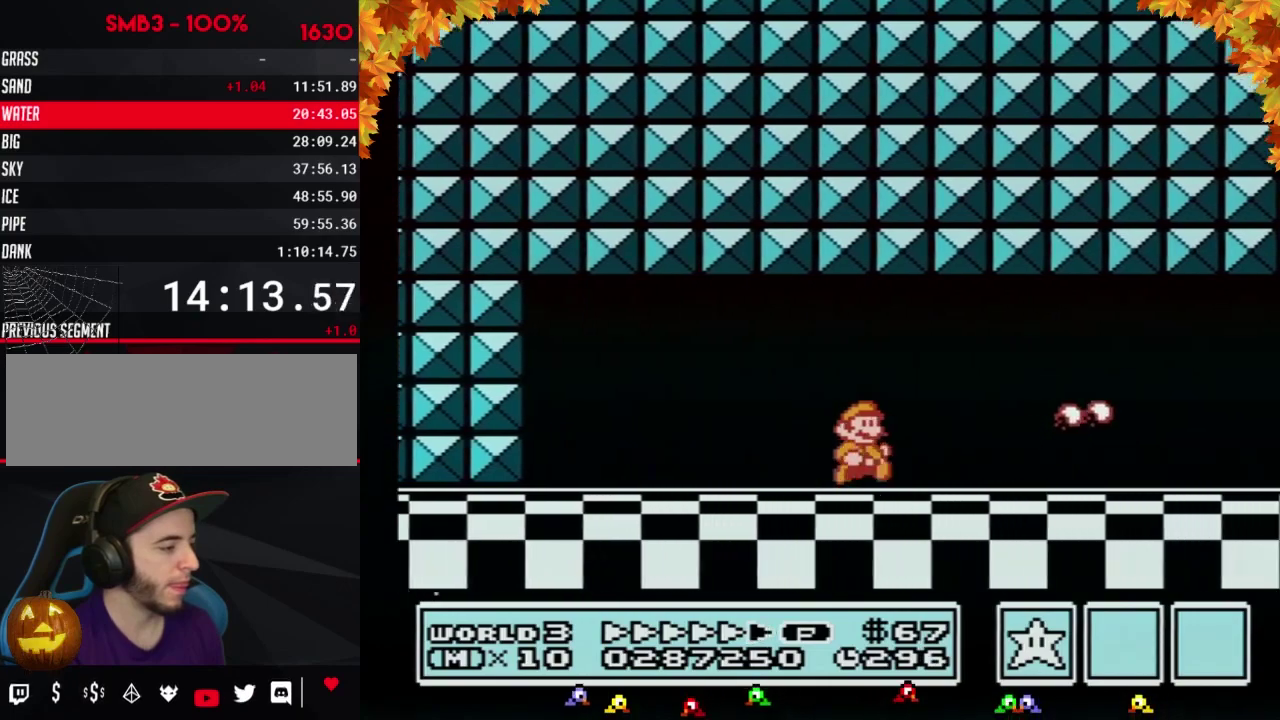
{"dt_ms": 500, "buttons": ["B", "DPAD_RIGHT"], "events": []}
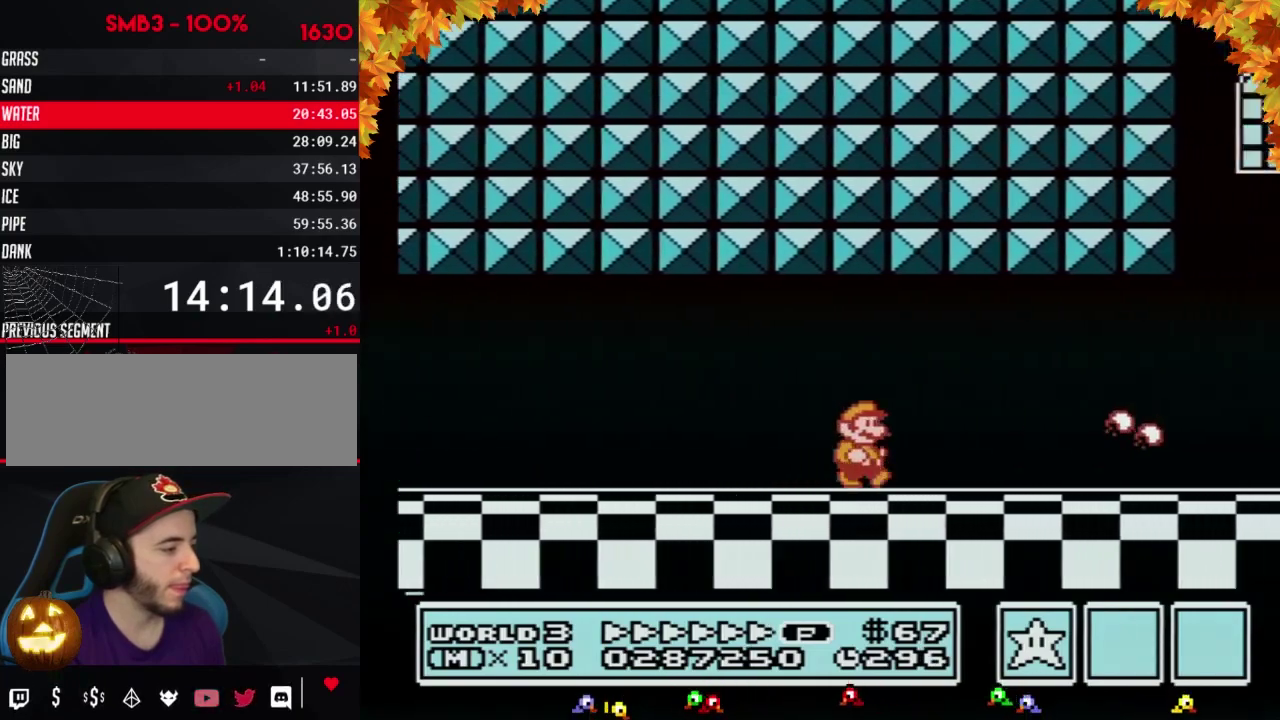
{"dt_ms": 500, "buttons": ["B", "DPAD_RIGHT"], "events": []}
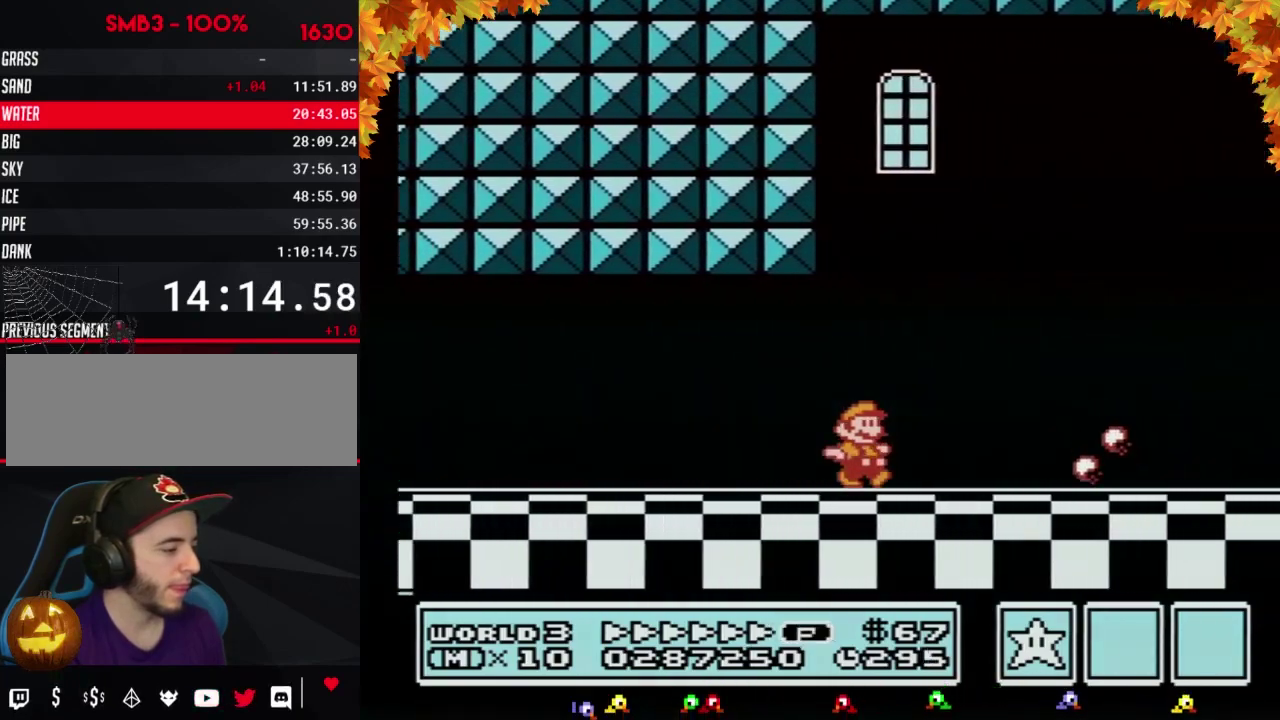
{"dt_ms": 500, "buttons": ["B", "DPAD_RIGHT"], "events": []}
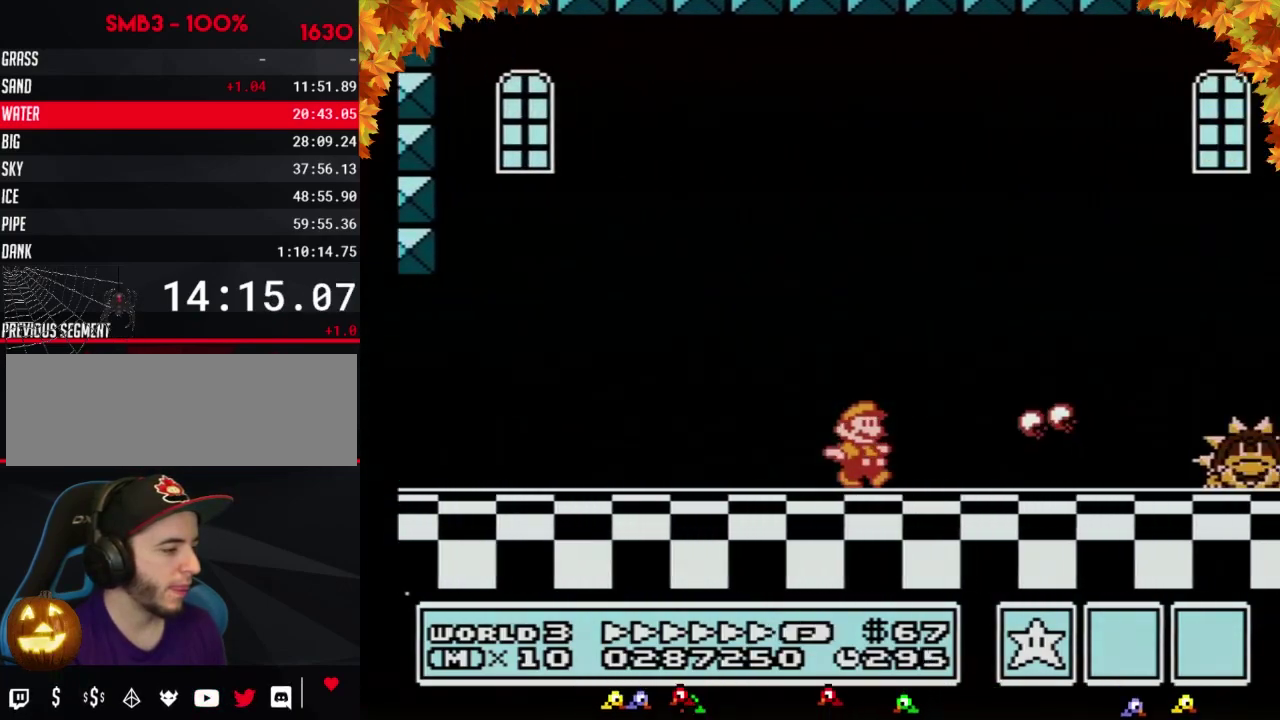
{"dt_ms": 500, "buttons": ["A", "B", "DPAD_RIGHT"], "events": [[417, "A", "down"]]}
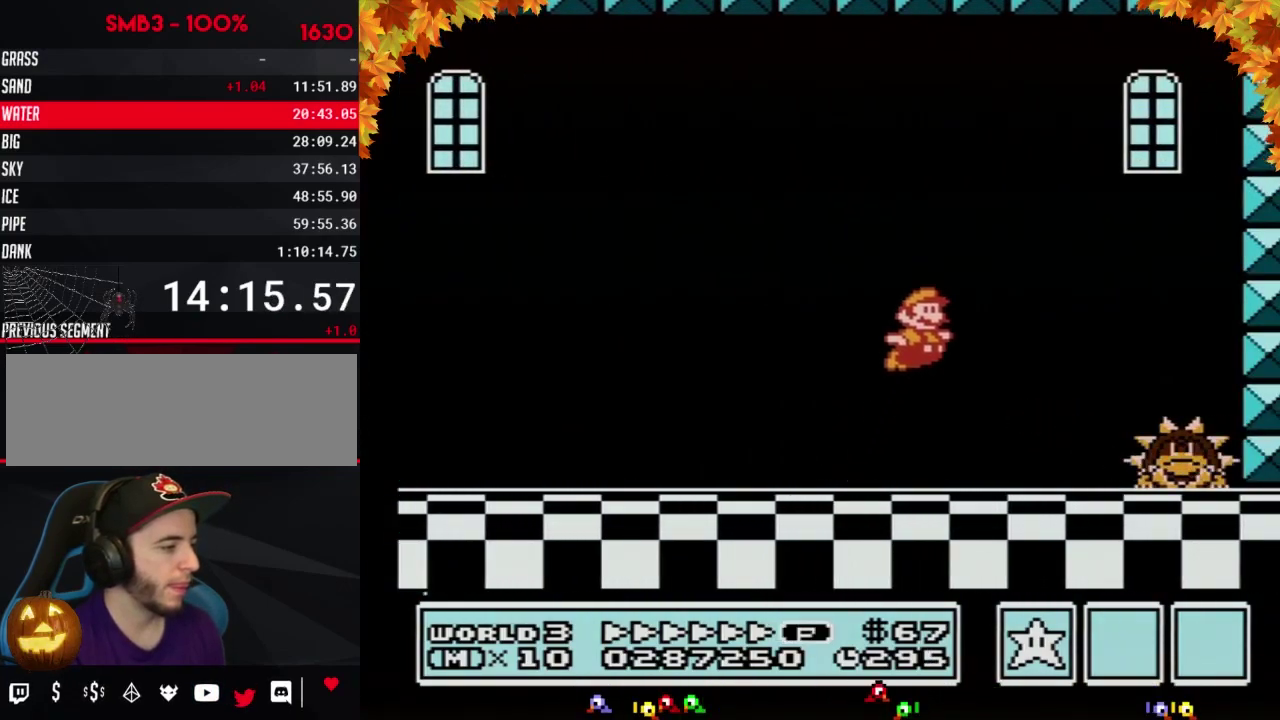
{"dt_ms": 1000, "buttons": ["B", "DPAD_LEFT"], "events": [[200, "A", "up"], [233, "B", "up"], [417, "B", "down"], [483, "B", "up"], [583, "B", "down"], [633, "DPAD_RIGHT", "up"], [667, "B", "up"], [733, "DPAD_LEFT", "down"], [767, "B", "down"]]}
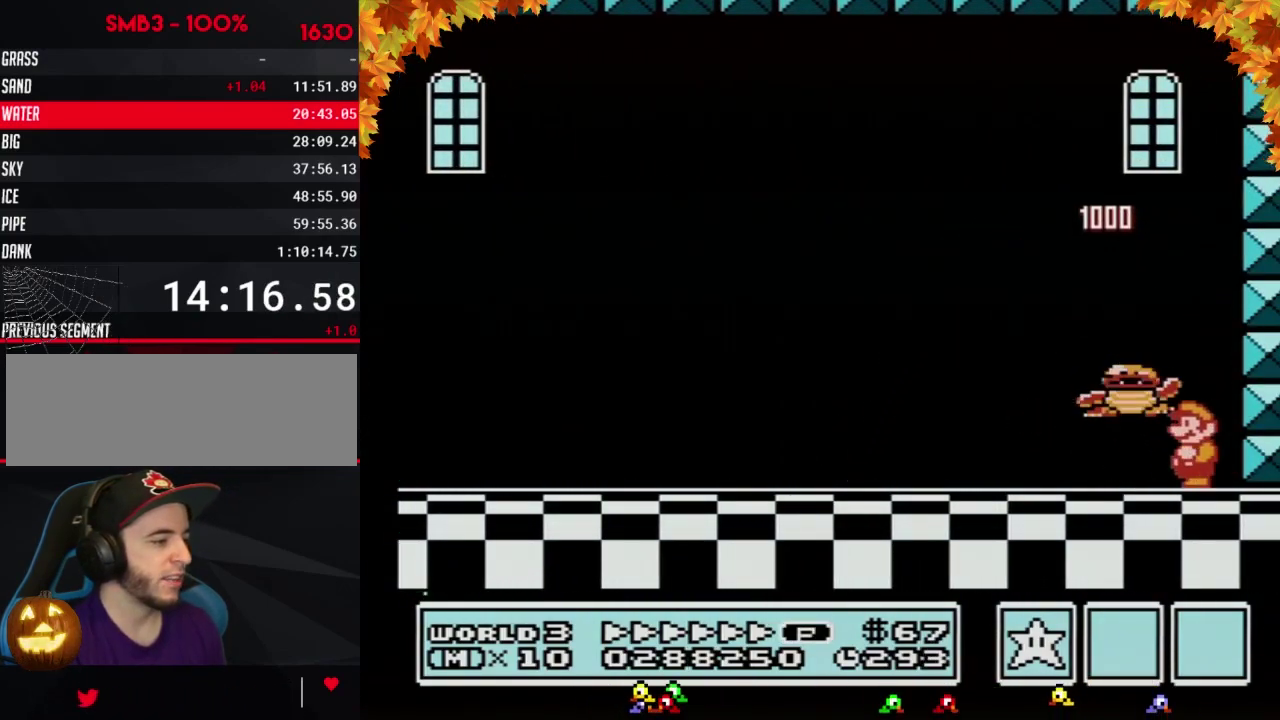
{"dt_ms": 500, "buttons": [], "events": [[233, "B", "up"], [233, "DPAD_LEFT", "up"], [350, "DPAD_RIGHT", "down"], [450, "DPAD_RIGHT", "up"]]}
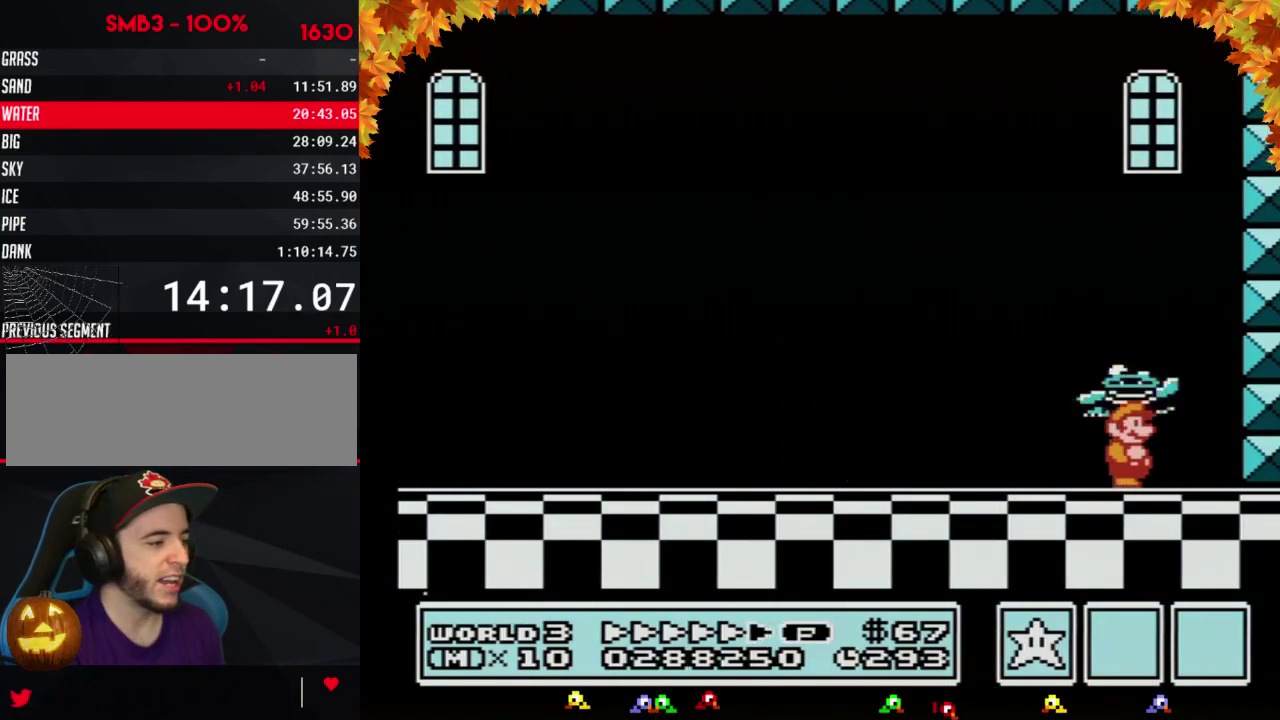
{"dt_ms": 500, "buttons": ["A"], "events": [[483, "A", "down"]]}
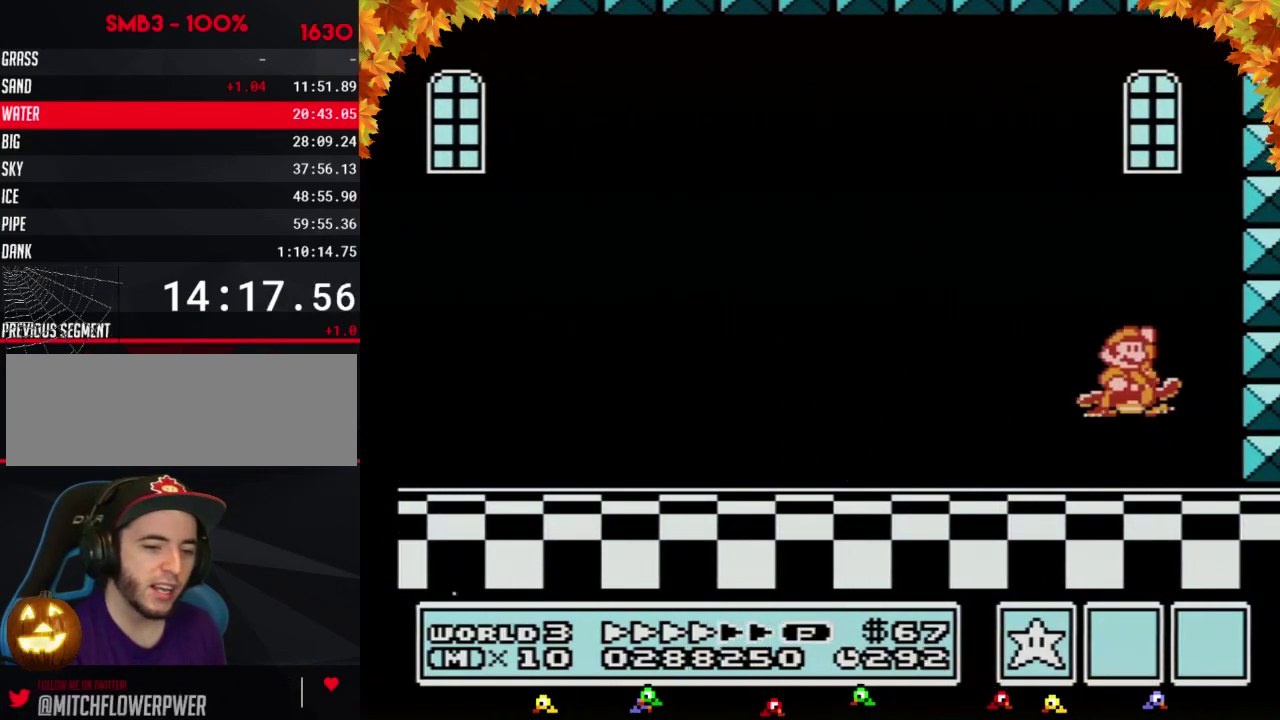
{"dt_ms": 500, "buttons": ["B"], "events": [[417, "A", "up"], [483, "B", "down"]]}
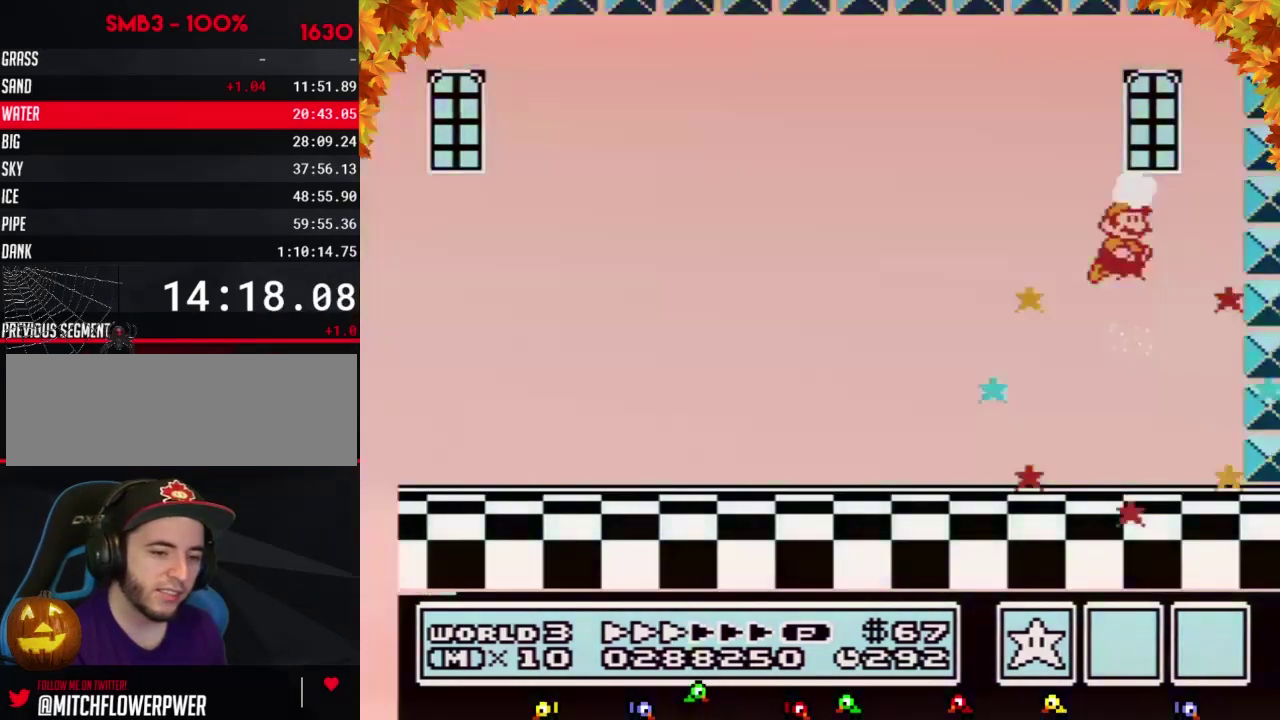
{"dt_ms": 500, "buttons": [], "events": [[17, "B", "up"]]}